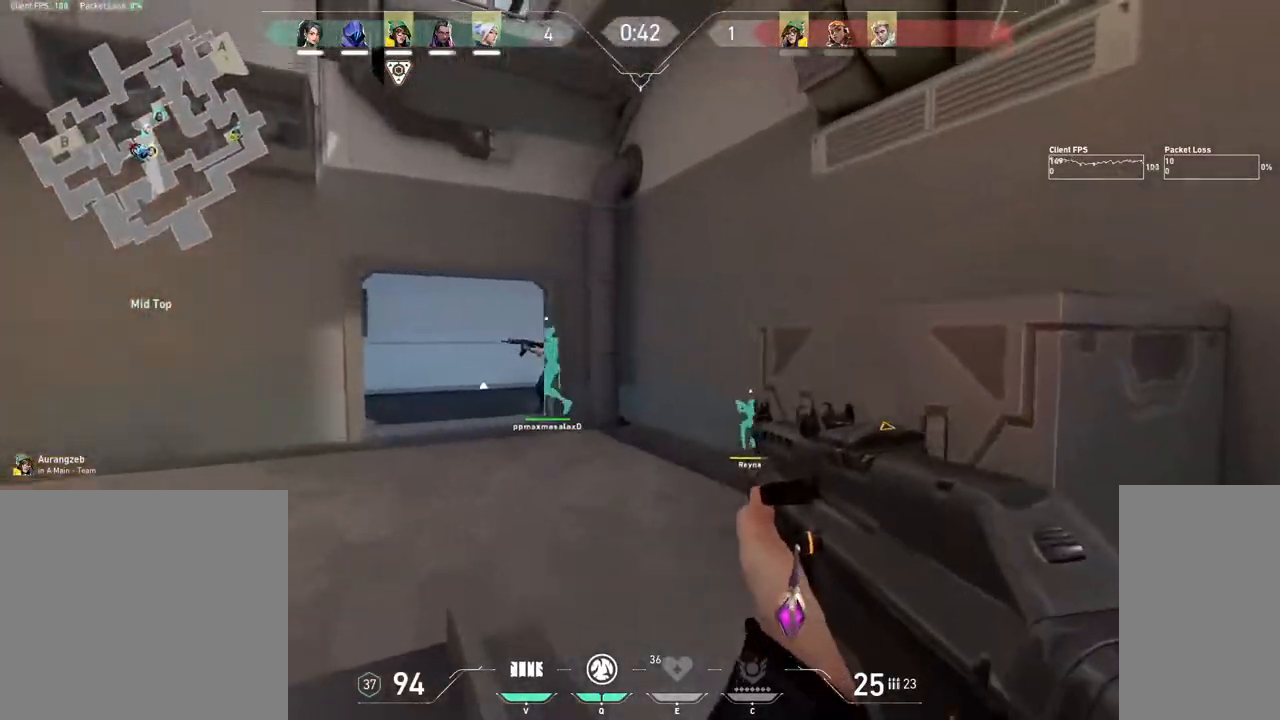
Gameplay with keyboard and mouse; each line is a JSON object with the keys and mouse buttons held at the frame after it. "events" lists presses ("down") and releases ("up") of "1", "2", "3", "4", "5", "a", "alt", "b", "c", "ctrl", "d", "e", "f", "g", "q", "r", "s", "shift", "space", "t", "tab", "v", "w", "x", "z", "mouse_left", "mouse_wheel", "mouse_right", "mouse_mb4" and "mouse_mb5" between this image and that frame as [ms after this image, input, new state], when the widget could be followed in between. "mouse_left", "mouse_wheel", "mouse_right", "mouse_mb4", "mouse_mb5" = the "left", "wheel", "right", "mb4", "mb5" buttons of the "mouse" list. No other keys are recorded. "wheel" means that the mouse wheel is clicked or scrolled. Mouse movement is not recorded.
{"keys": ["d"], "mouse": [], "events": [[67, "w", "up"]]}
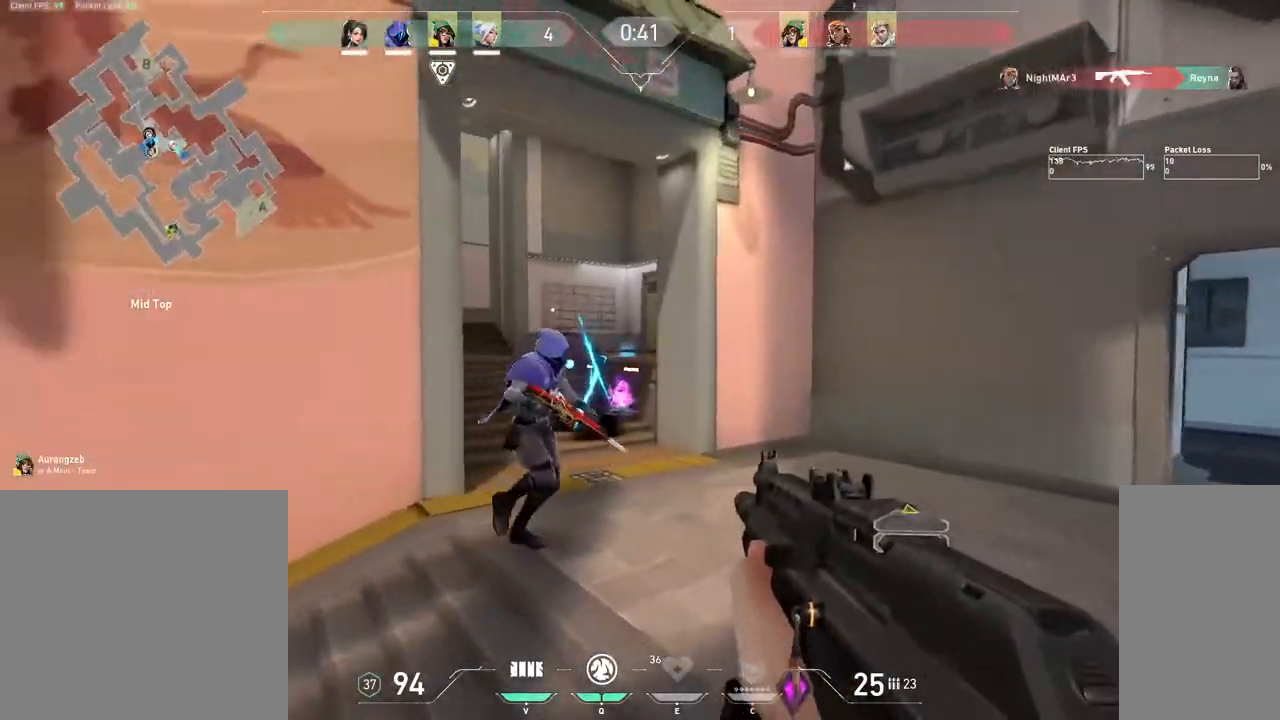
{"keys": ["d"], "mouse": [], "events": []}
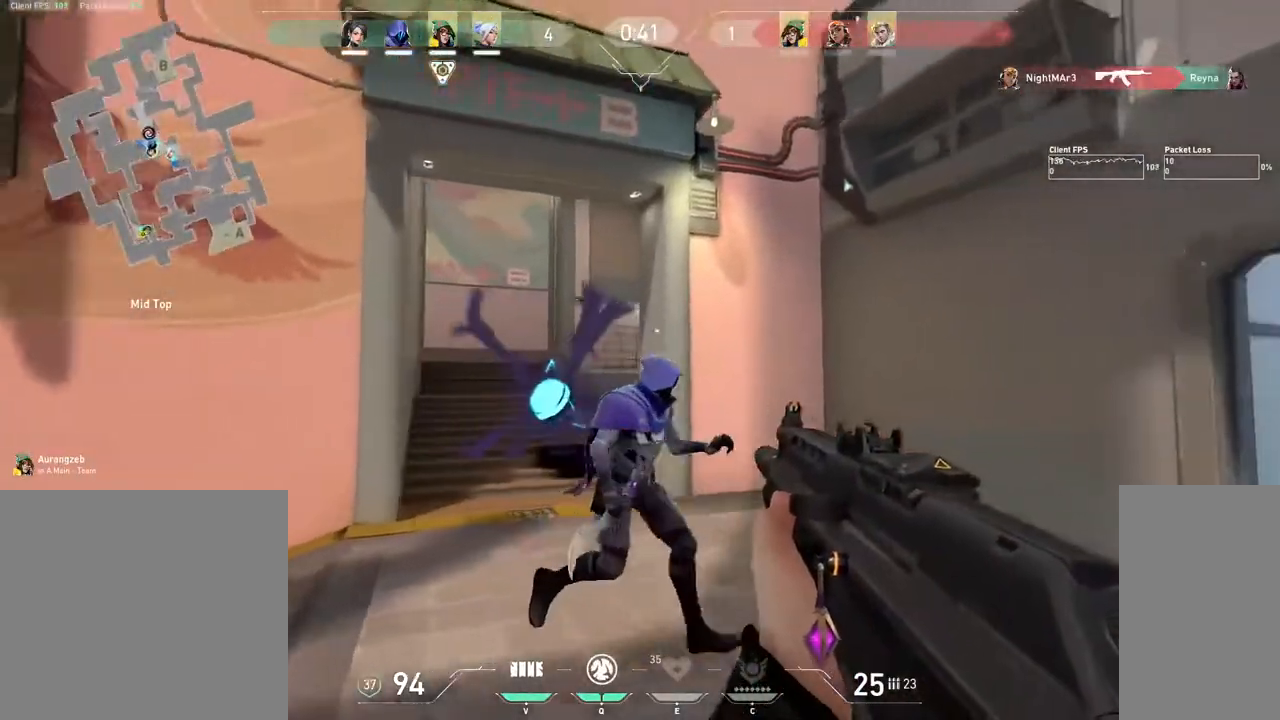
{"keys": ["w"], "mouse": [], "events": [[283, "w", "down"], [383, "d", "up"]]}
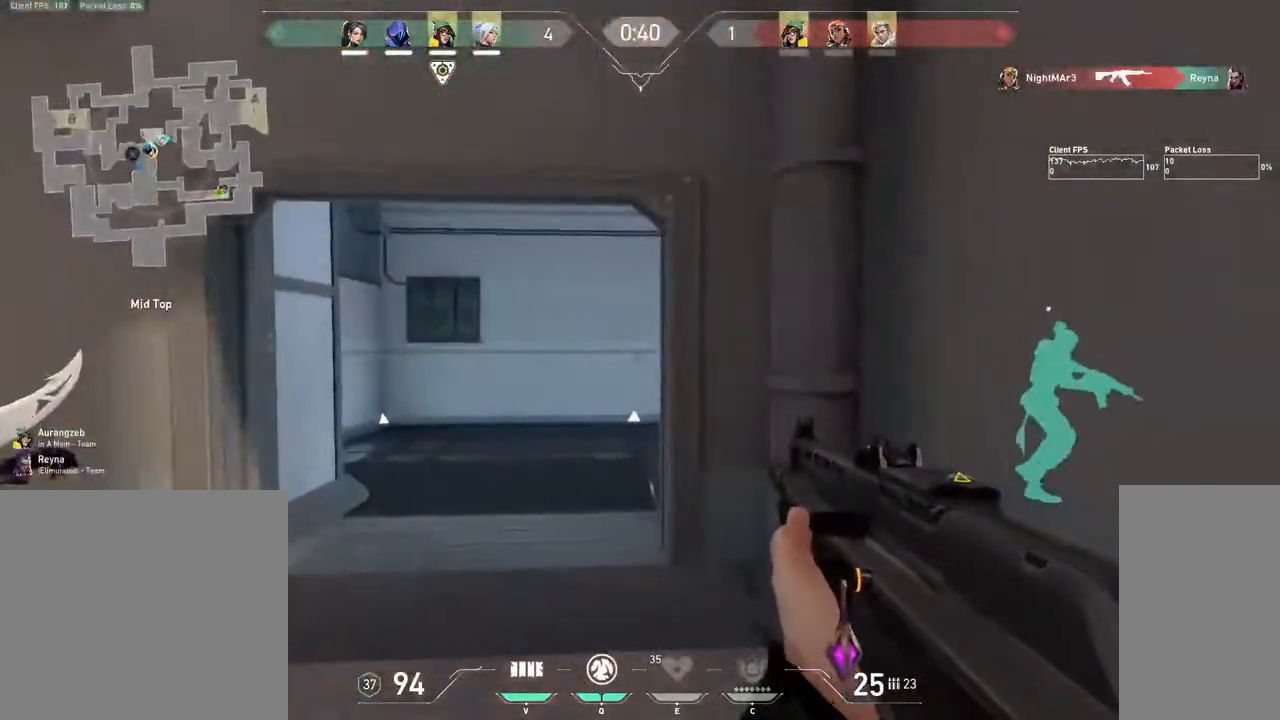
{"keys": ["w"], "mouse": [], "events": []}
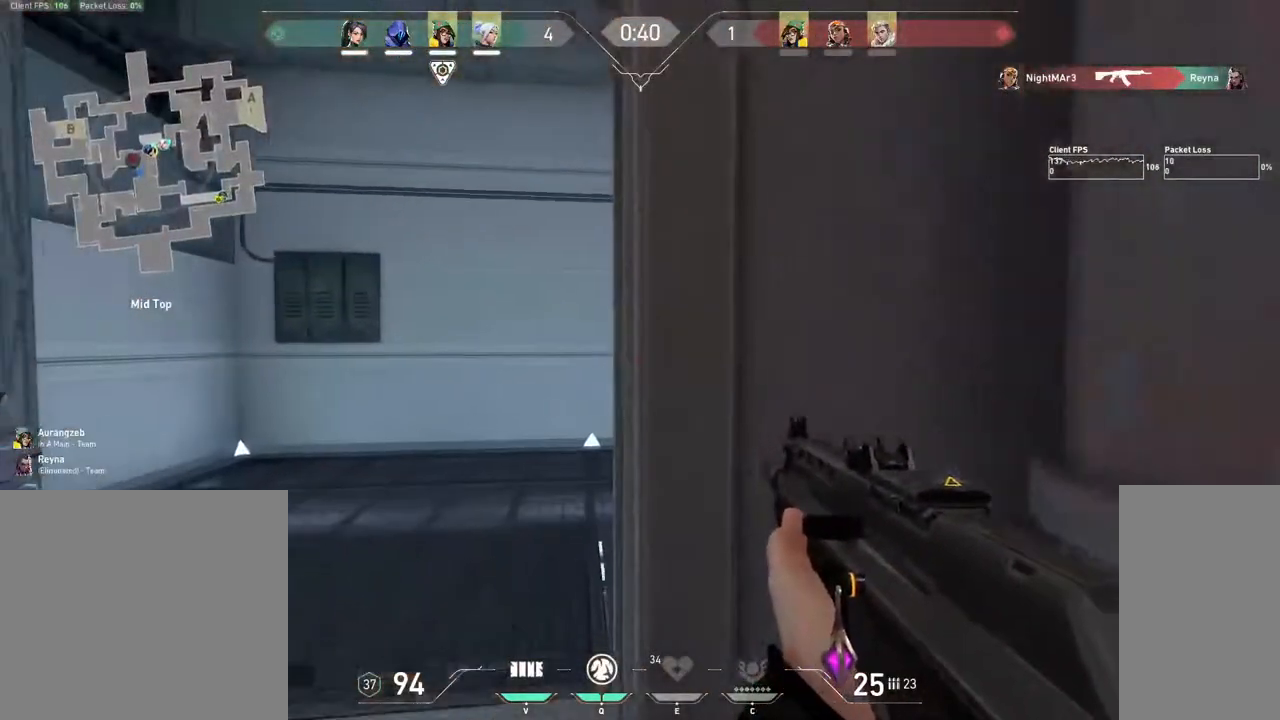
{"keys": ["a"], "mouse": [], "events": [[17, "a", "down"], [233, "a", "up"], [433, "w", "up"], [450, "a", "down"]]}
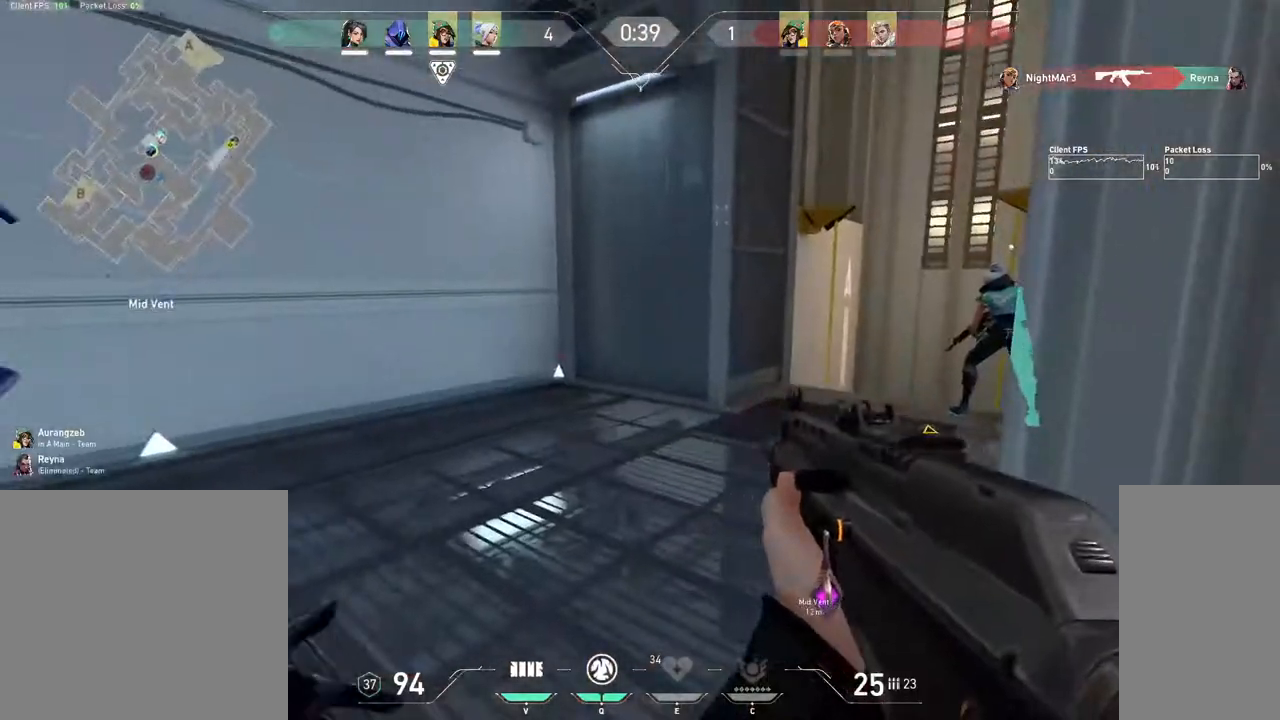
{"keys": ["w"], "mouse": [], "events": [[100, "s", "down"], [150, "a", "up"], [217, "d", "down"], [233, "s", "up"], [350, "w", "down"], [417, "d", "up"]]}
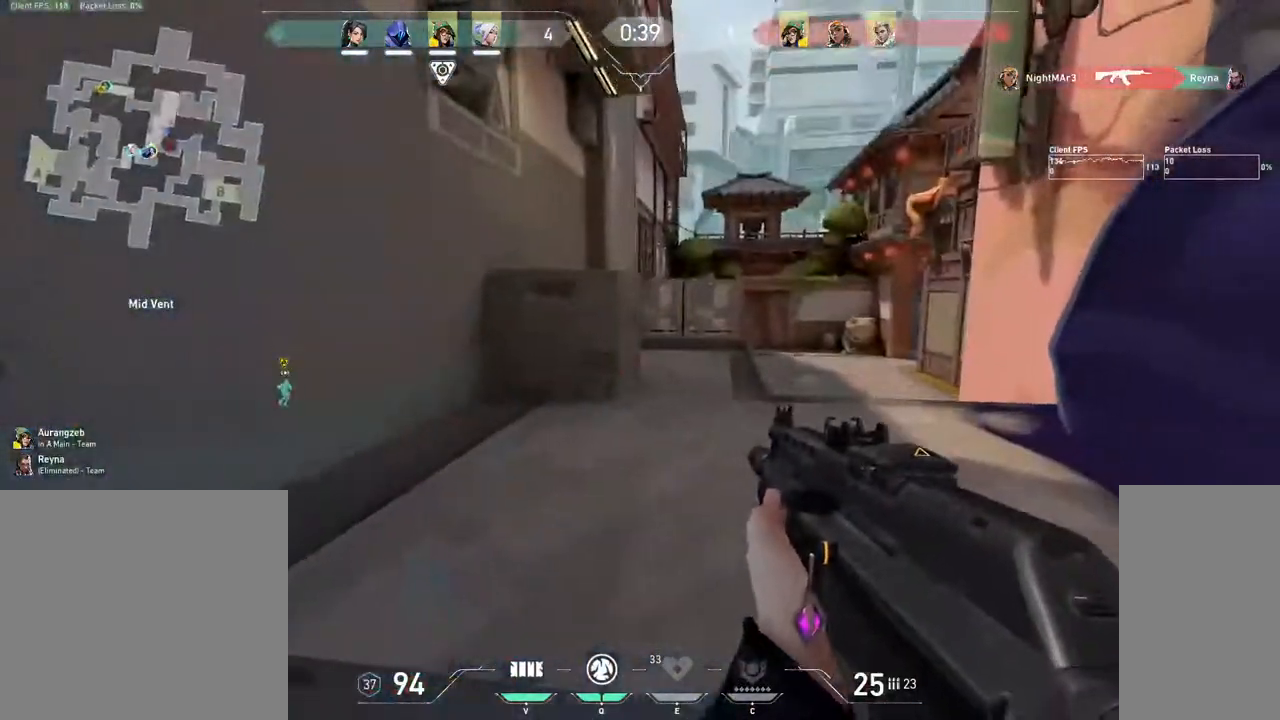
{"keys": ["w"], "mouse": [], "events": [[67, "a", "down"], [233, "a", "up"]]}
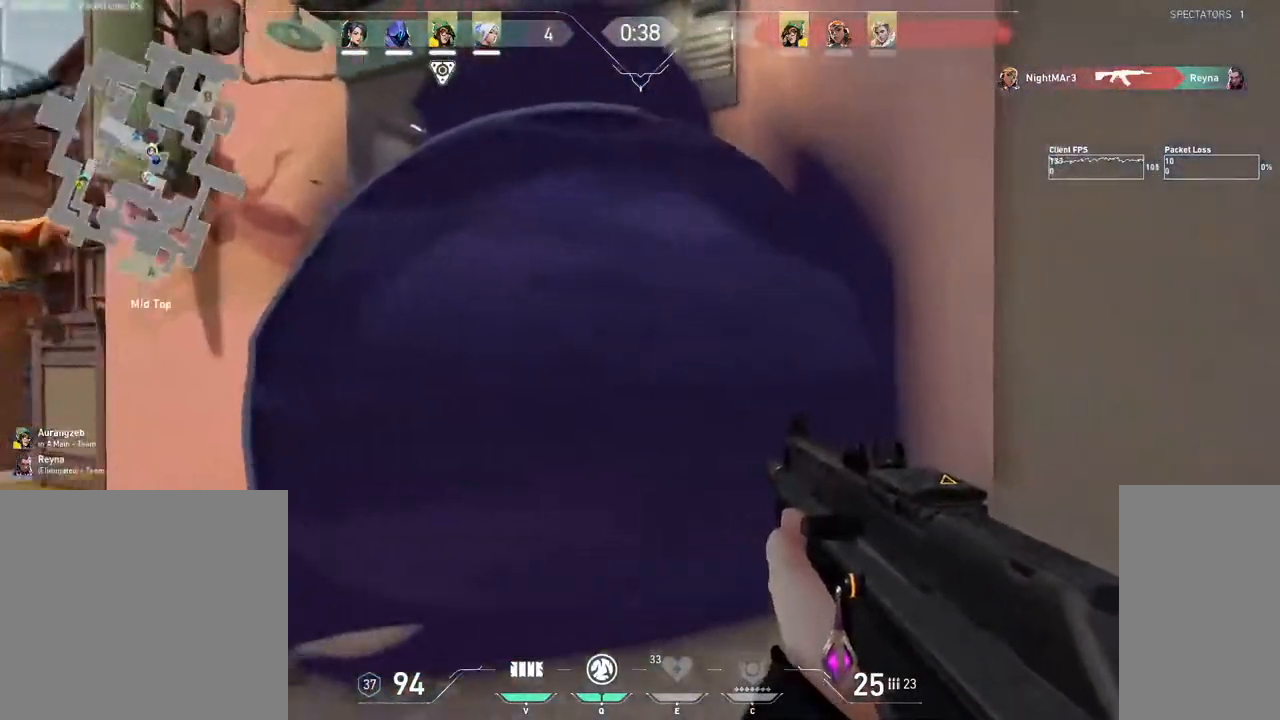
{"keys": ["a", "w"], "mouse": [], "events": [[450, "a", "down"]]}
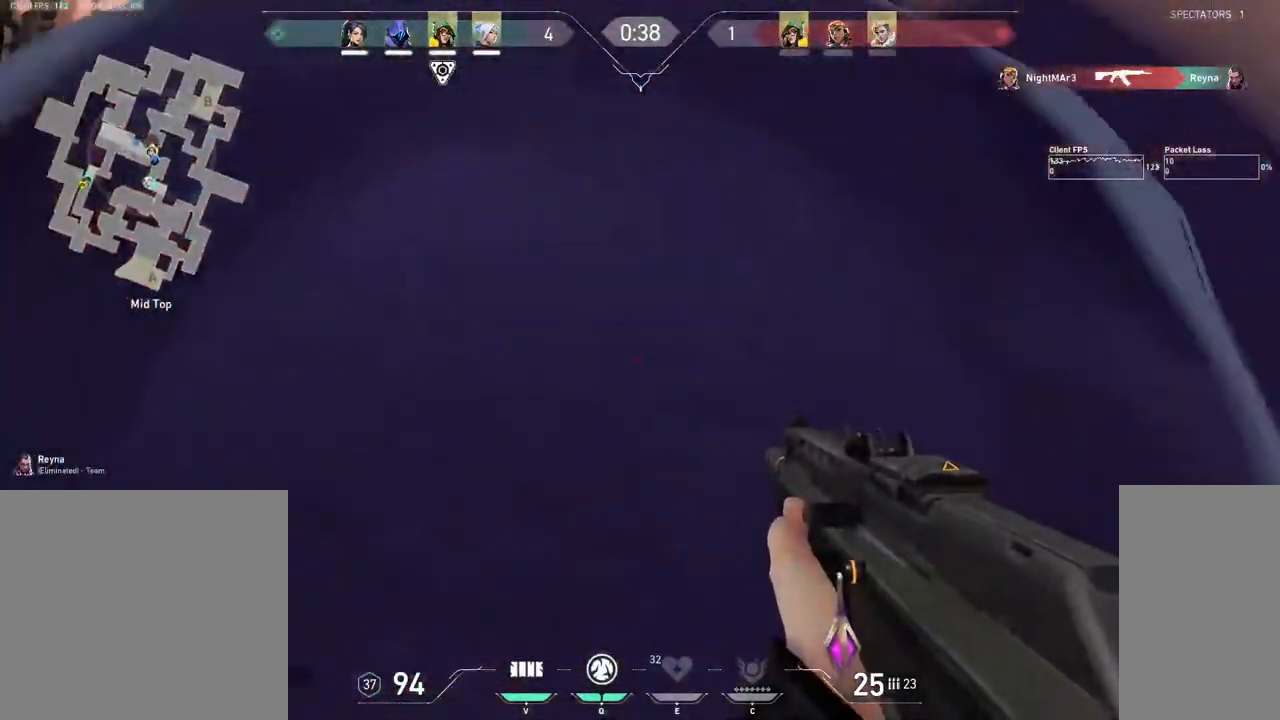
{"keys": ["a", "w"], "mouse": [], "events": [[150, "a", "up"], [383, "a", "down"]]}
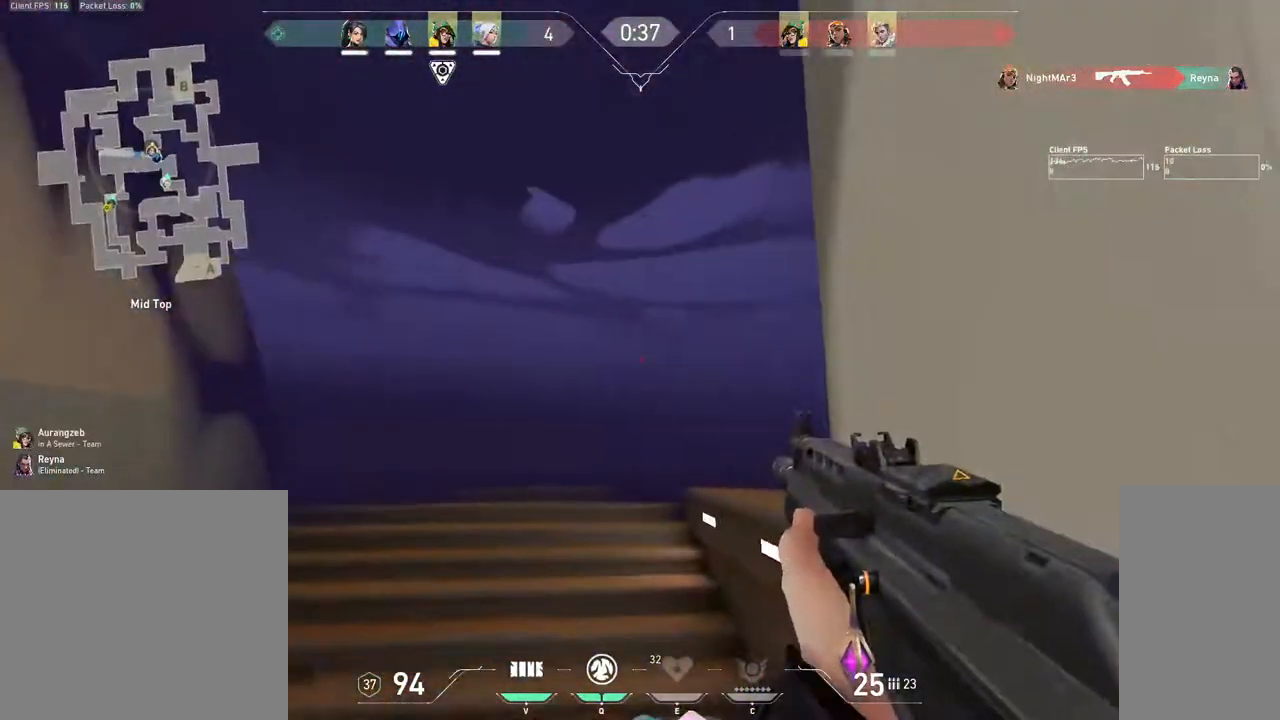
{"keys": ["a"], "mouse": [], "events": [[217, "w", "up"]]}
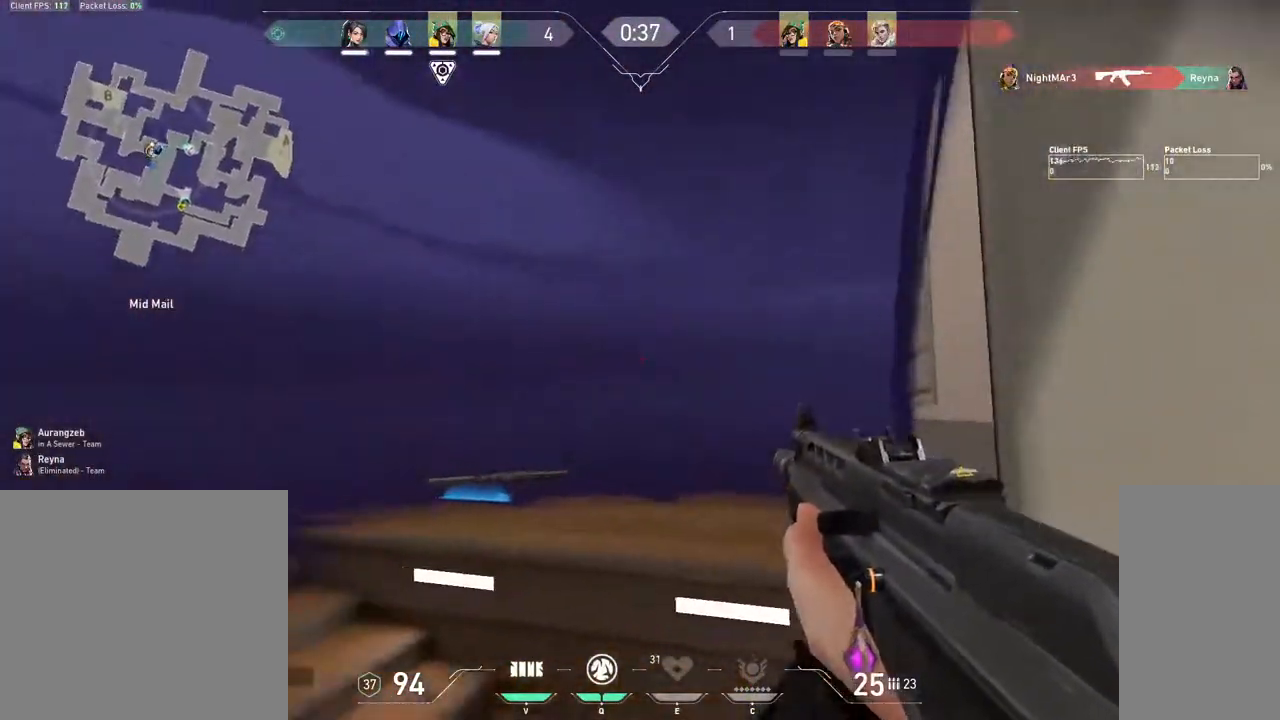
{"keys": ["space", "w"], "mouse": [], "events": [[67, "w", "down"], [117, "a", "up"], [450, "space", "down"]]}
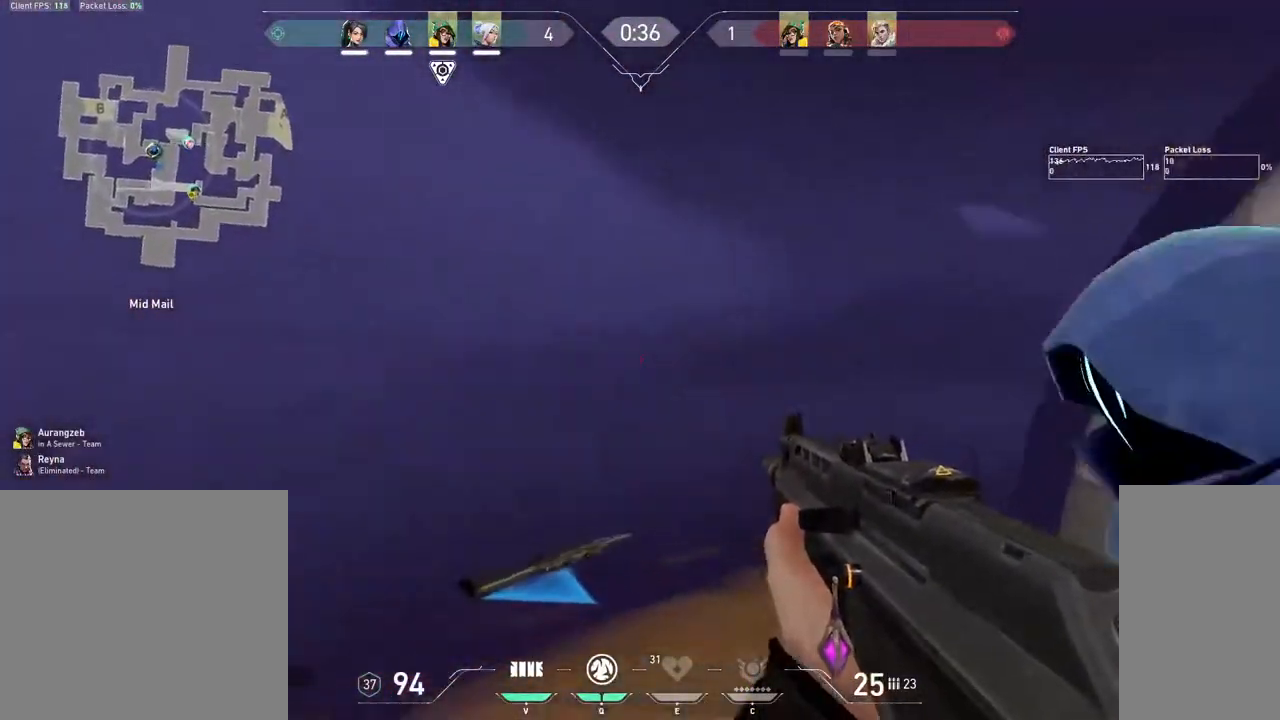
{"keys": ["d", "w"], "mouse": [], "events": [[117, "space", "up"], [150, "d", "down"]]}
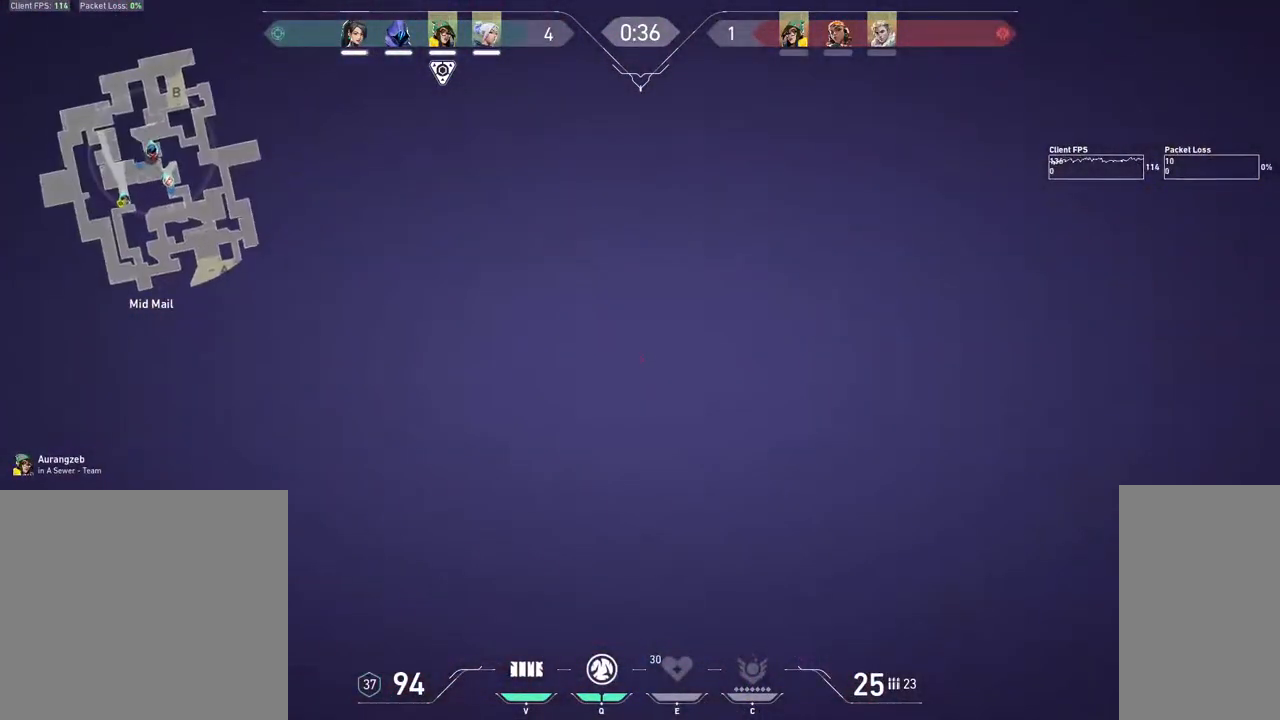
{"keys": ["d"], "mouse": [], "events": [[50, "w", "up"], [467, "g", "down"], [500, "g", "up"]]}
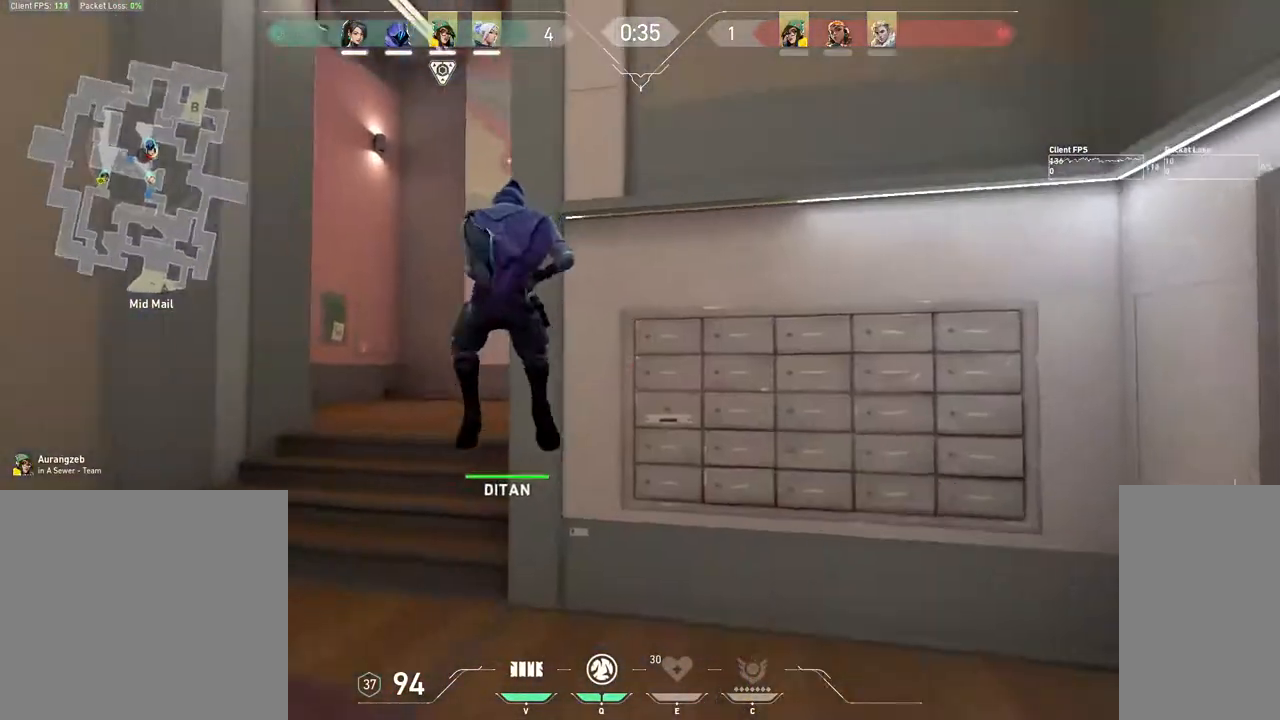
{"keys": ["a", "w"], "mouse": [], "events": [[83, "w", "down"], [100, "1", "down"], [200, "1", "up"], [317, "w", "up"], [400, "a", "down"], [400, "d", "up"], [467, "w", "down"]]}
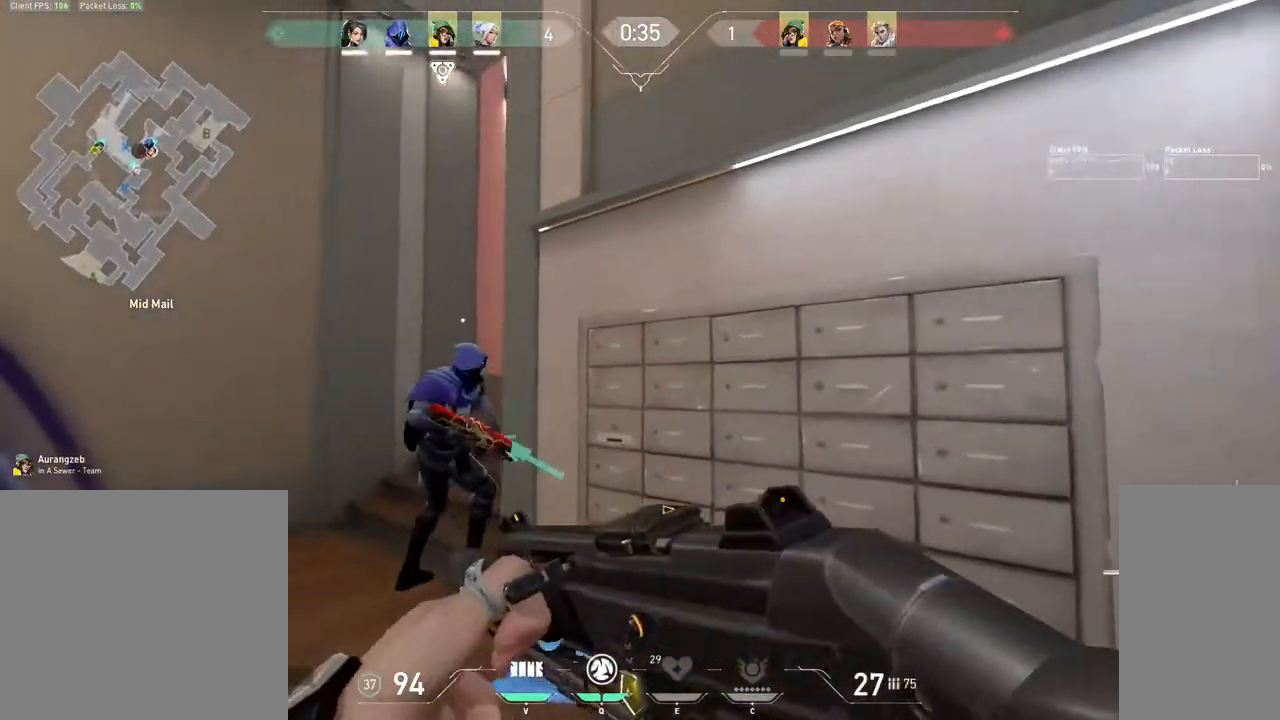
{"keys": ["a", "w"], "mouse": [], "events": []}
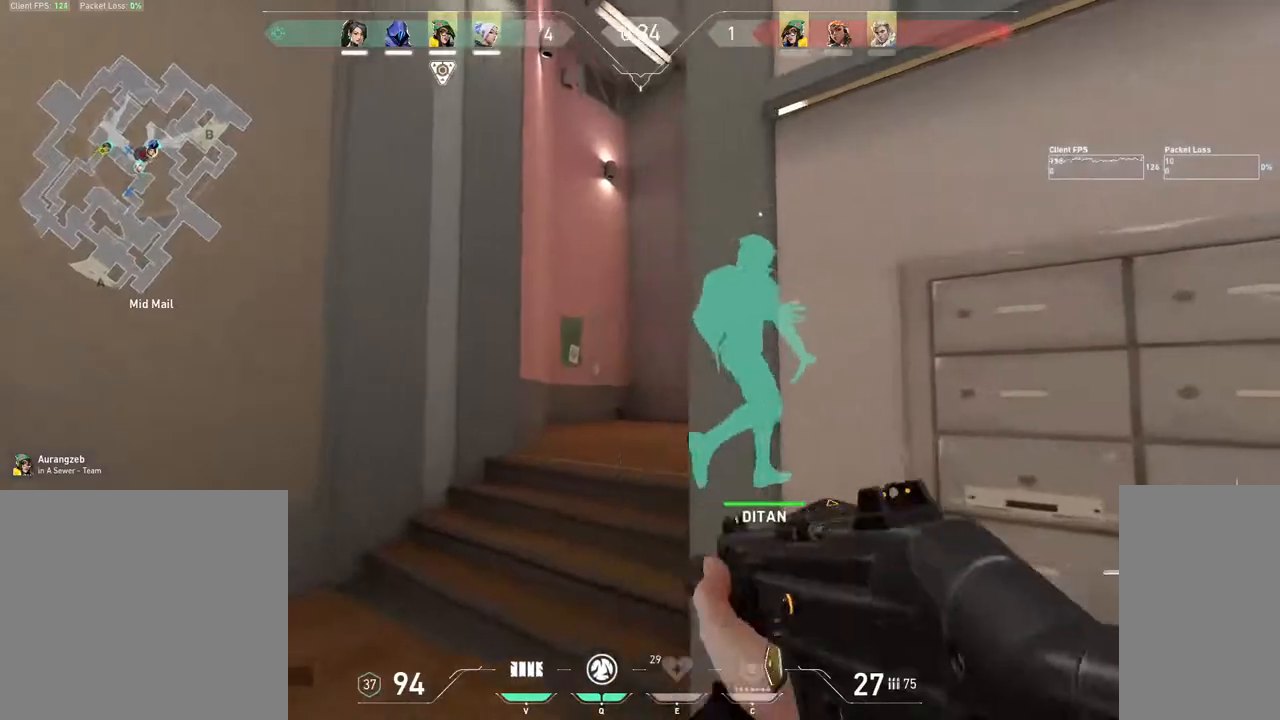
{"keys": ["a", "w"], "mouse": [], "events": []}
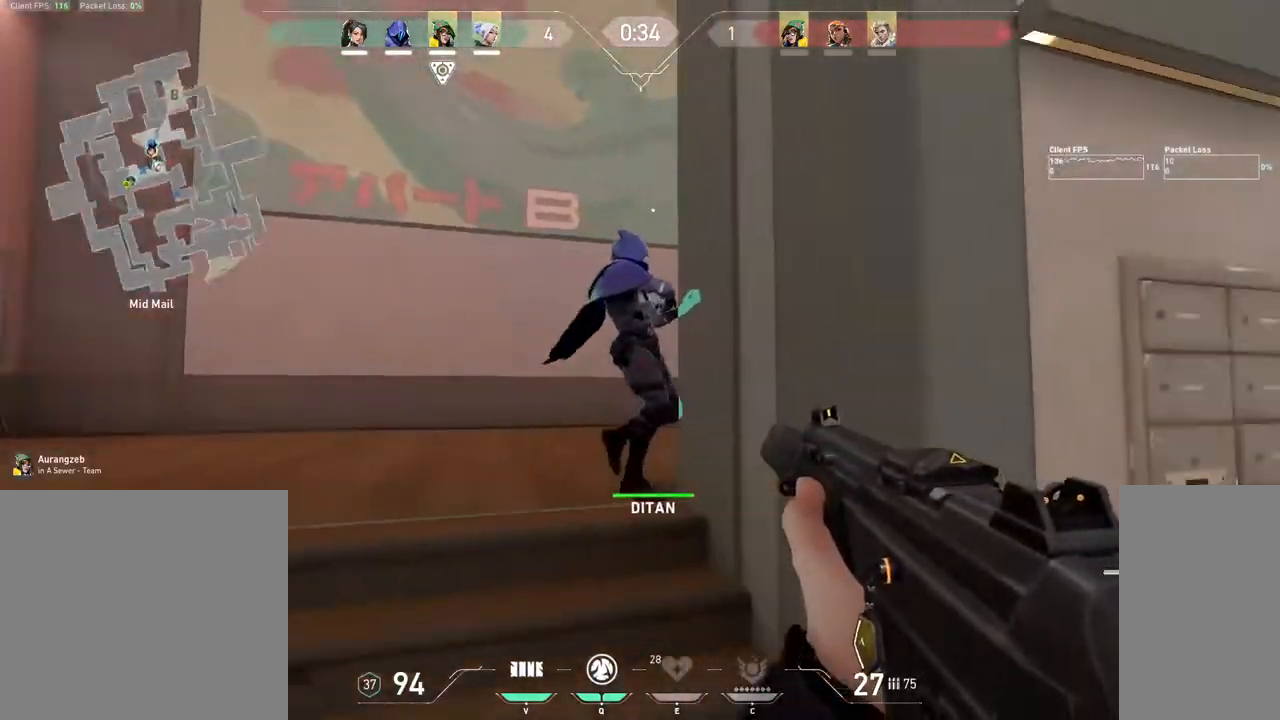
{"keys": ["a", "w"], "mouse": [], "events": []}
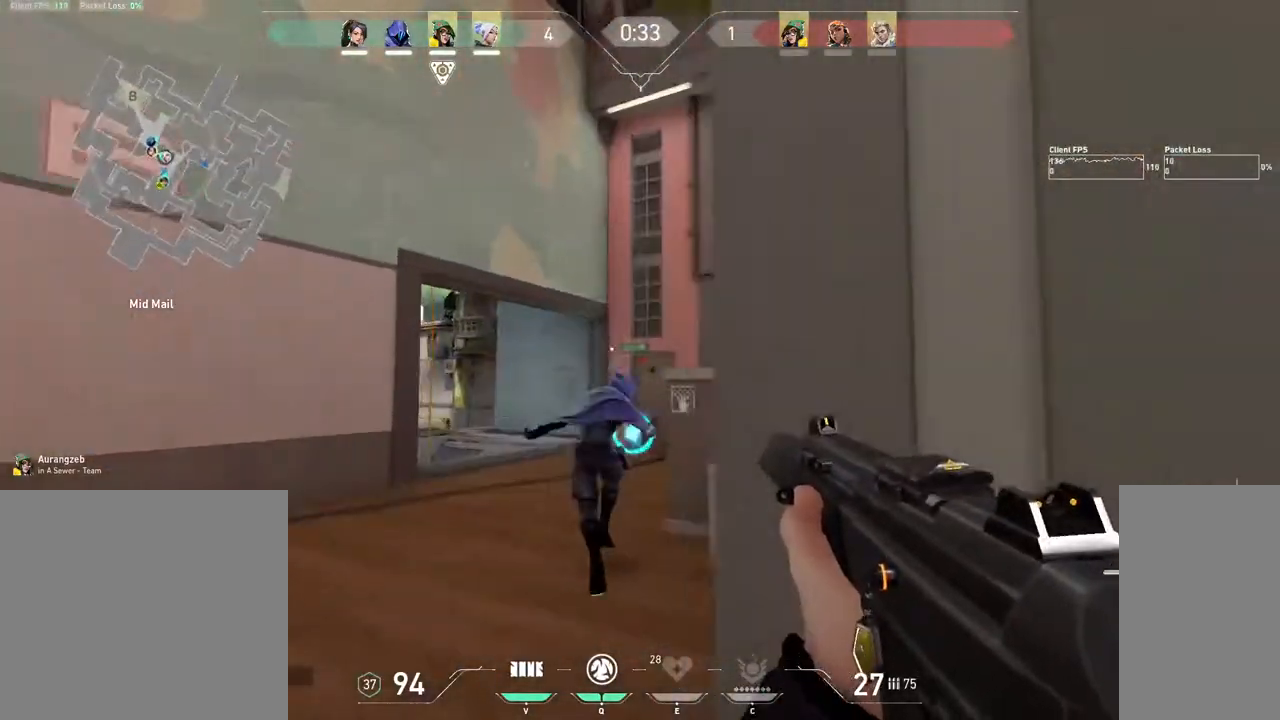
{"keys": ["a"], "mouse": [], "events": [[433, "w", "up"]]}
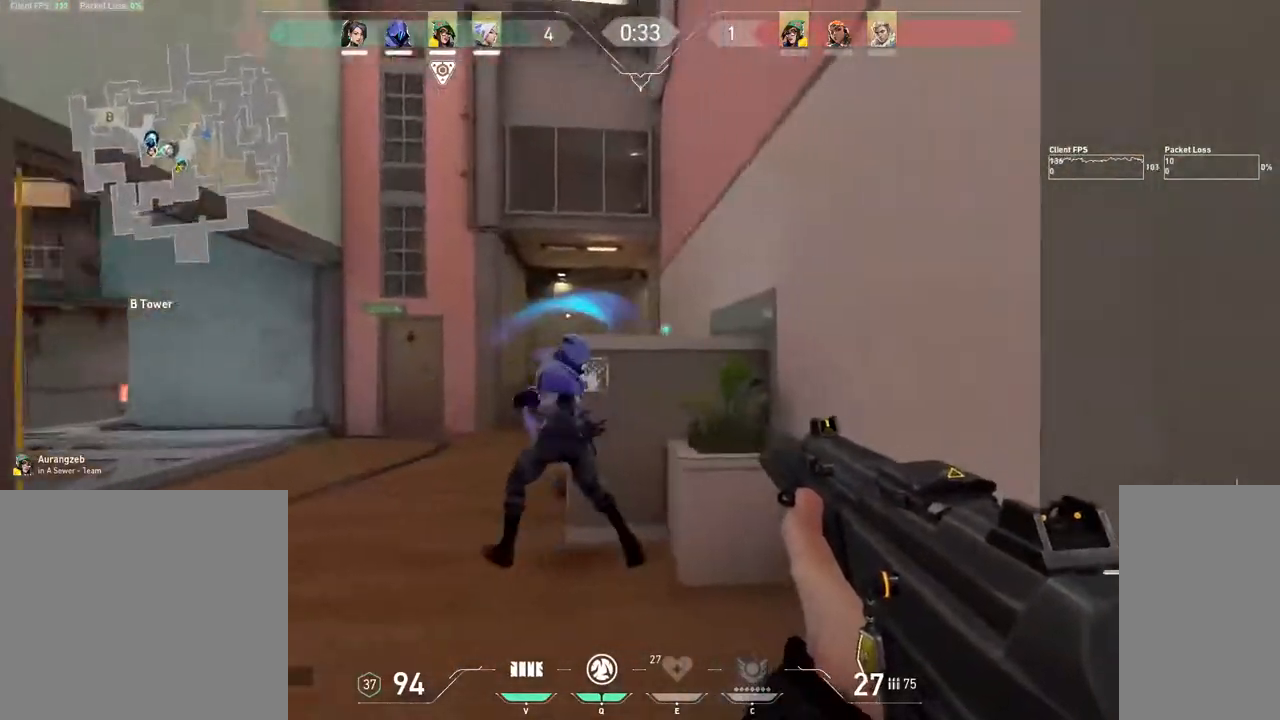
{"keys": ["a"], "mouse": [], "events": []}
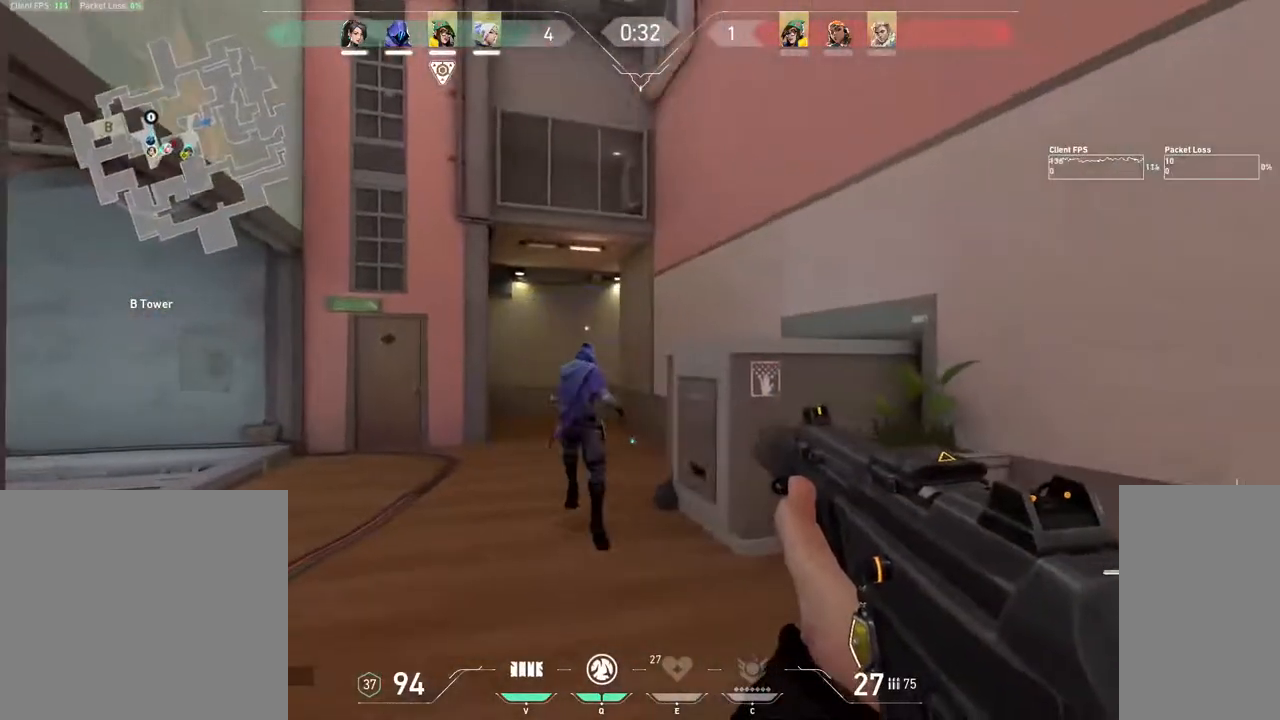
{"keys": ["w"], "mouse": [], "events": [[250, "w", "down"], [367, "a", "up"]]}
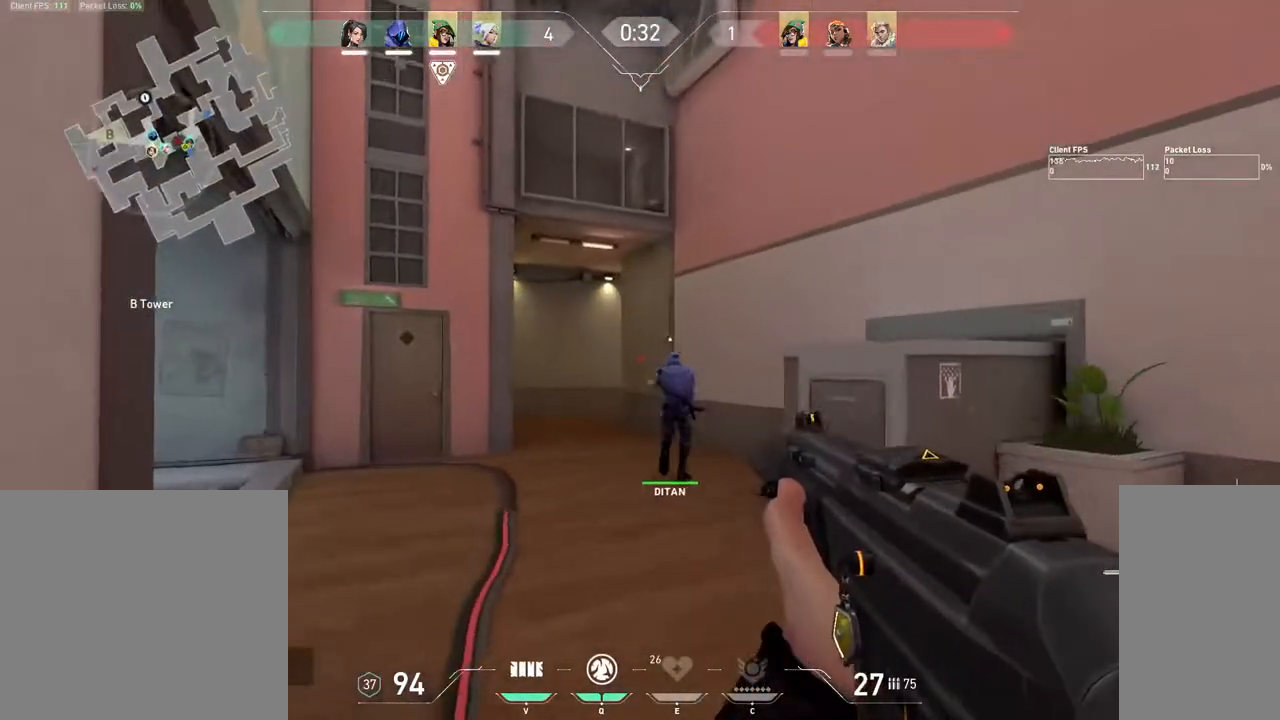
{"keys": ["d", "w"], "mouse": [], "events": [[467, "d", "down"]]}
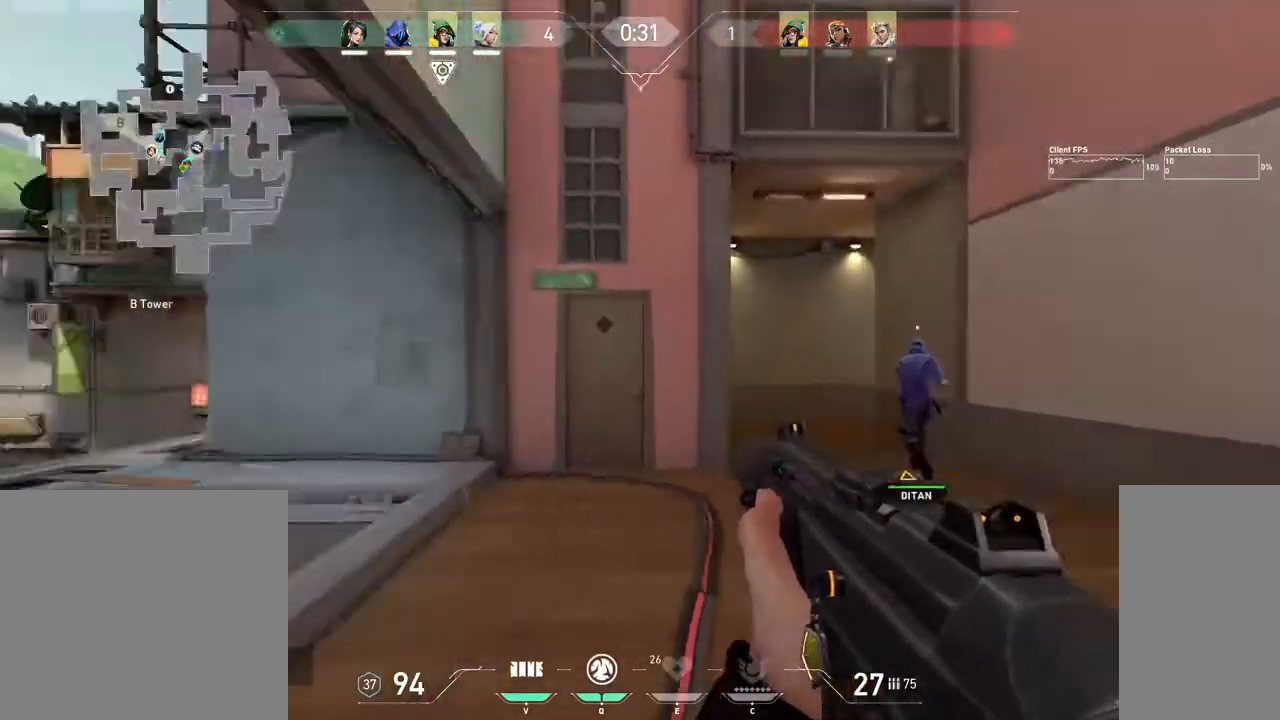
{"keys": ["d", "w"], "mouse": [], "events": []}
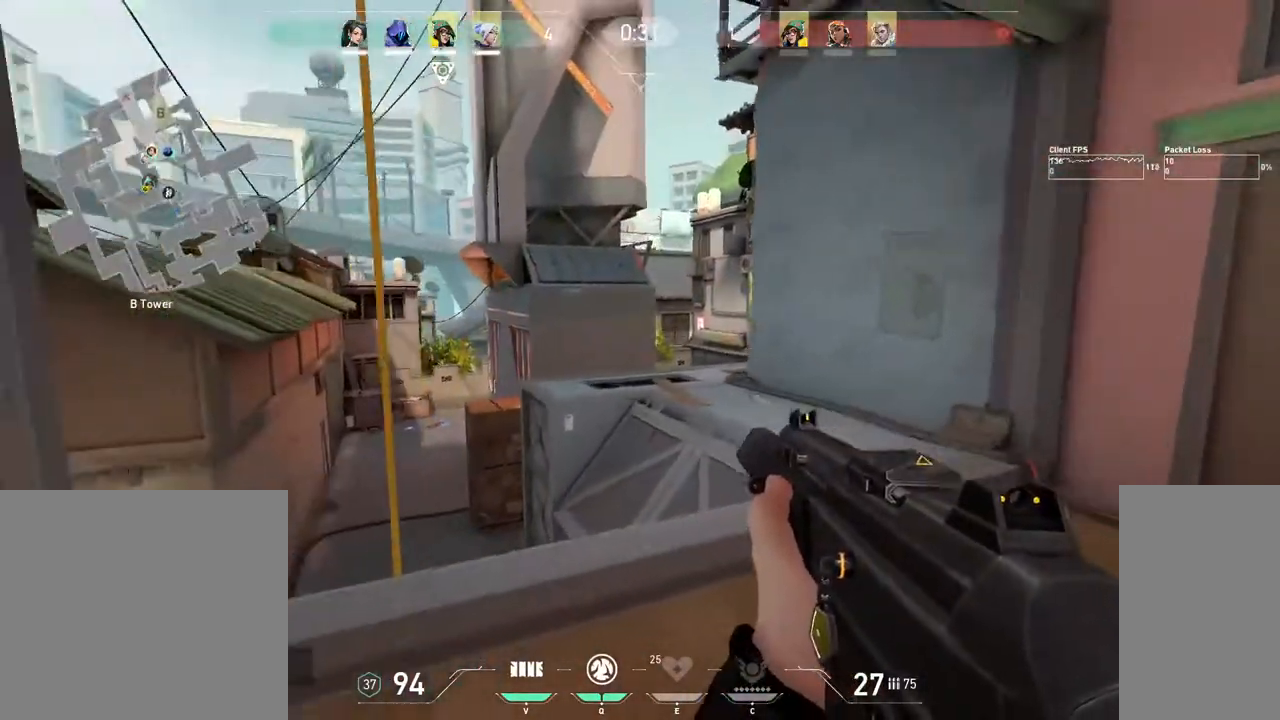
{"keys": ["d", "w"], "mouse": [], "events": [[50, "d", "up"], [233, "d", "down"]]}
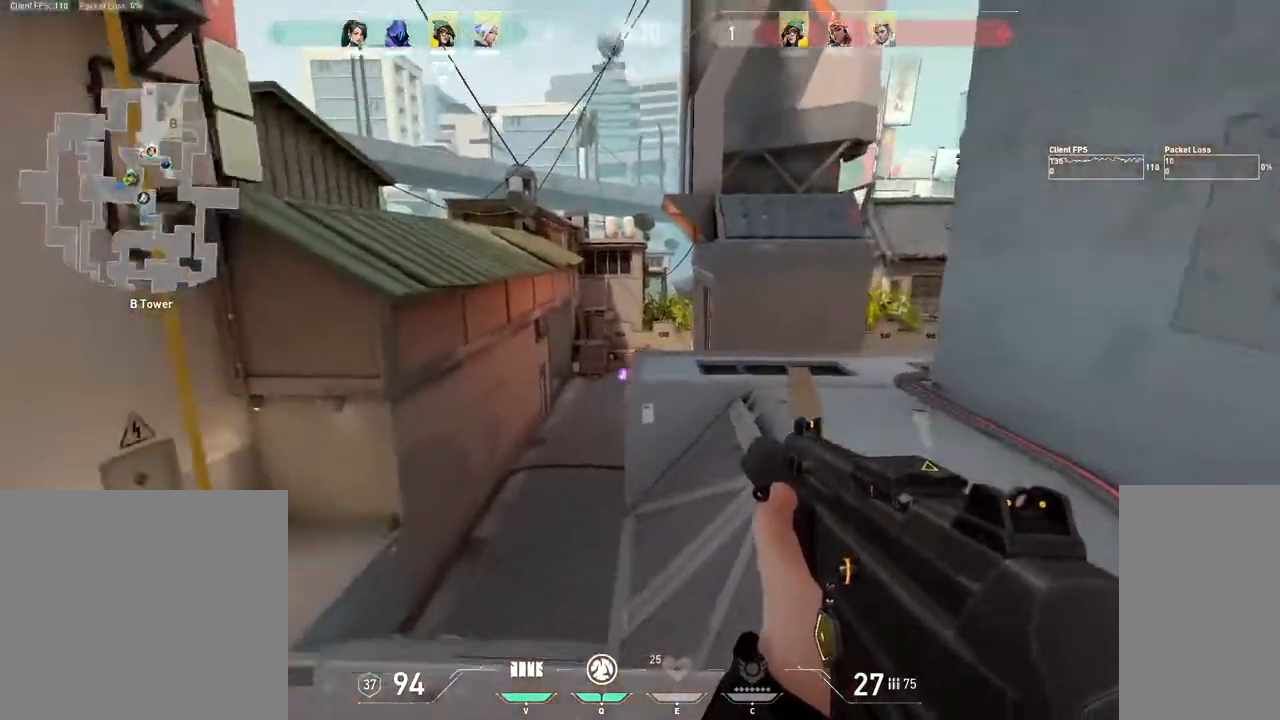
{"keys": ["d"], "mouse": [], "events": [[100, "w", "up"]]}
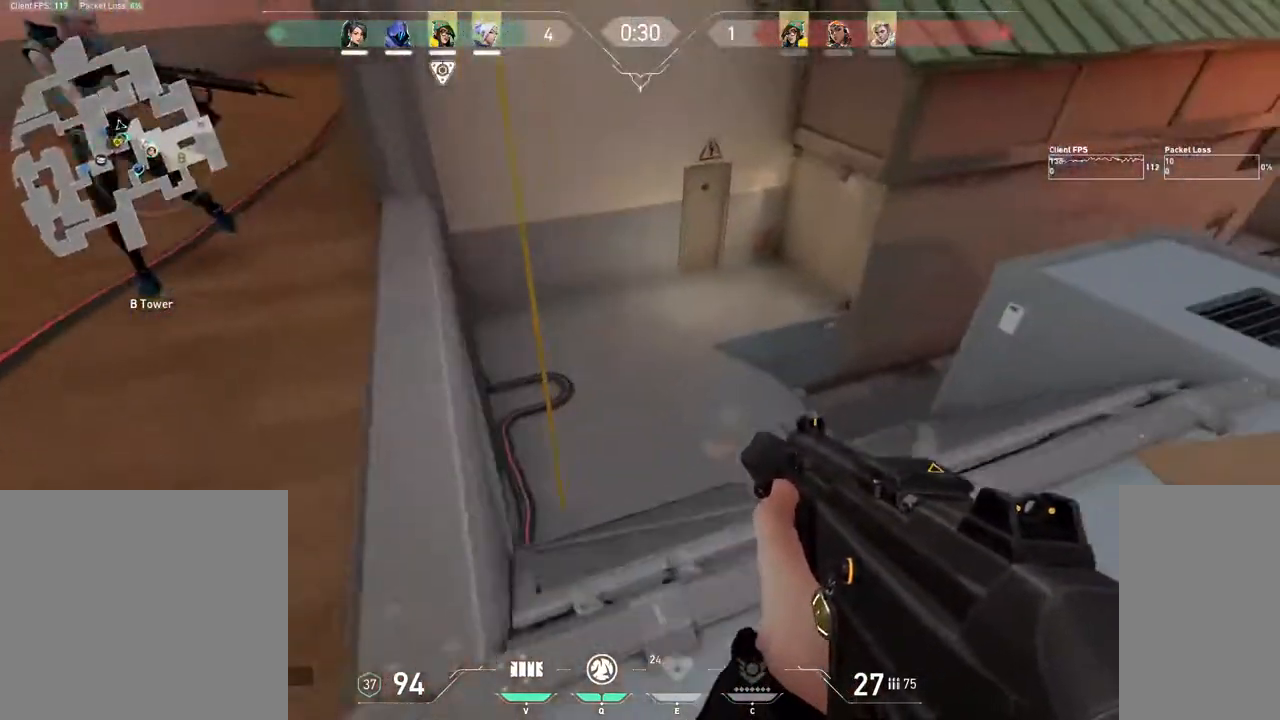
{"keys": ["w"], "mouse": [], "events": [[117, "w", "down"], [167, "d", "up"]]}
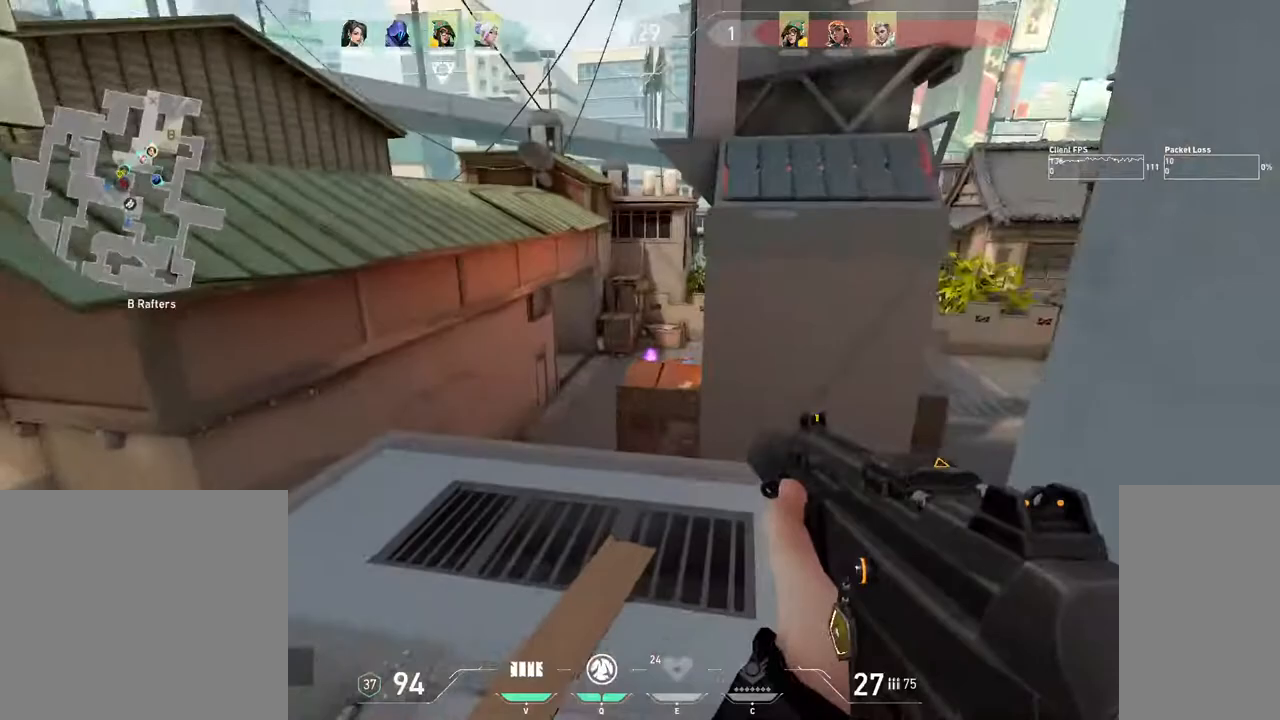
{"keys": ["d", "w"], "mouse": [], "events": [[283, "d", "down"]]}
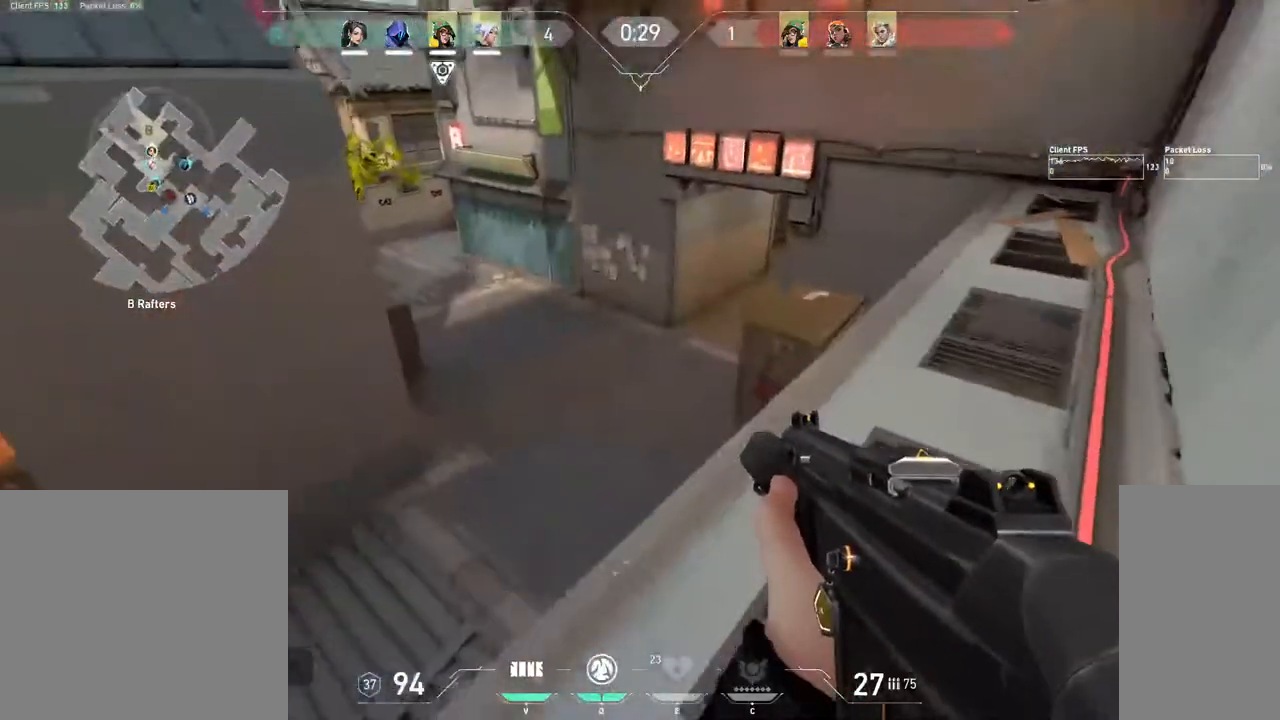
{"keys": ["d"], "mouse": [], "events": [[150, "w", "up"]]}
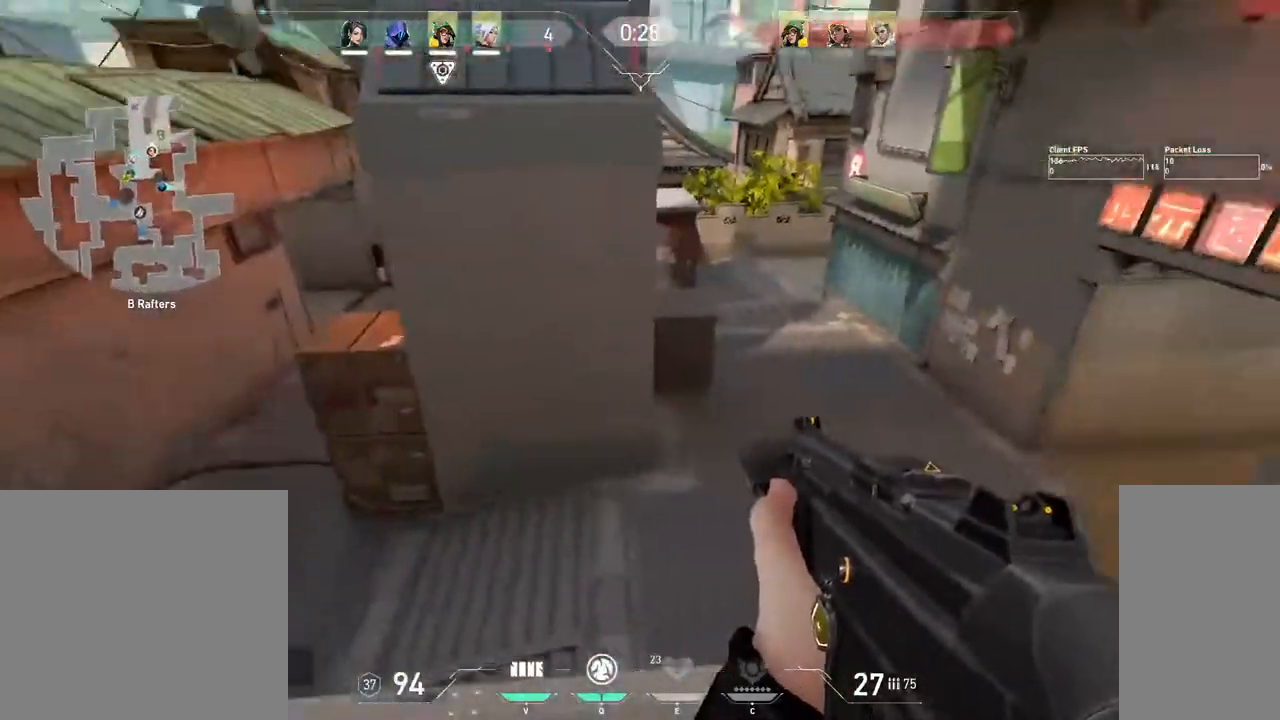
{"keys": ["v", "w"], "mouse": ["mb4"], "events": [[117, "mouse_mb4", "down"], [183, "w", "down"], [450, "d", "up"], [467, "v", "down"]]}
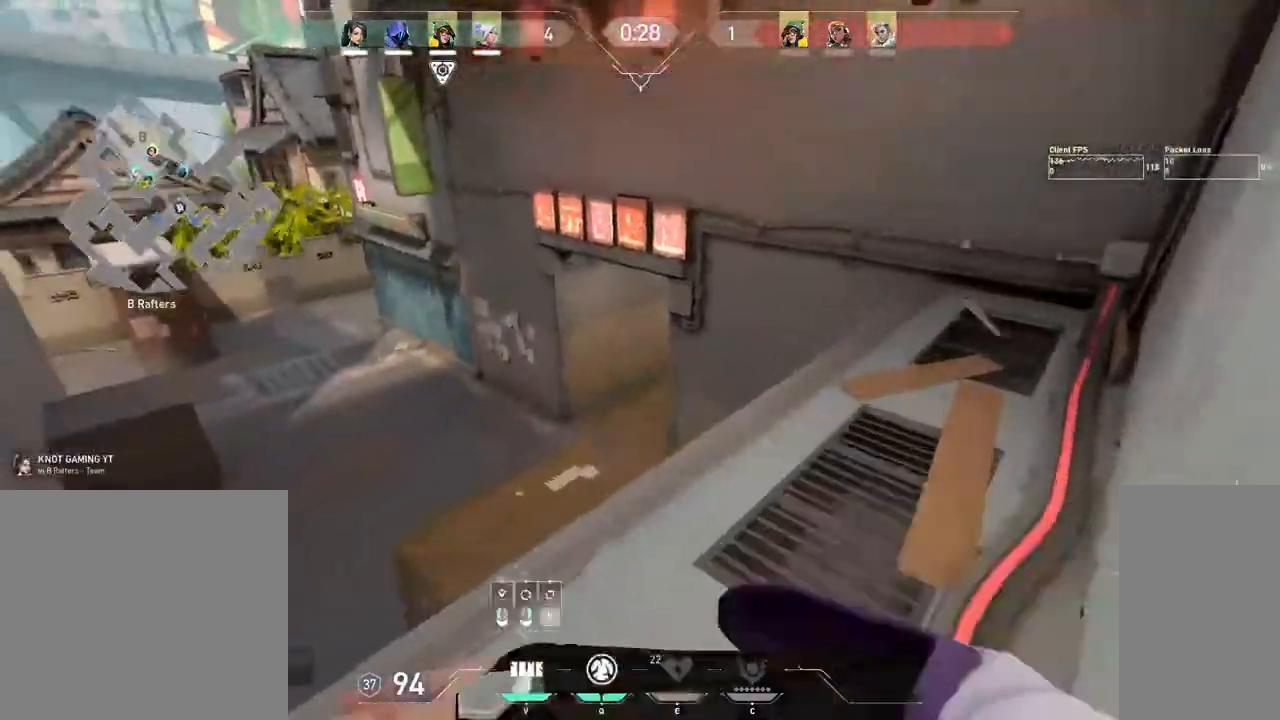
{"keys": ["v"], "mouse": ["mb4"], "events": [[83, "v", "up"], [400, "v", "down"], [400, "w", "up"]]}
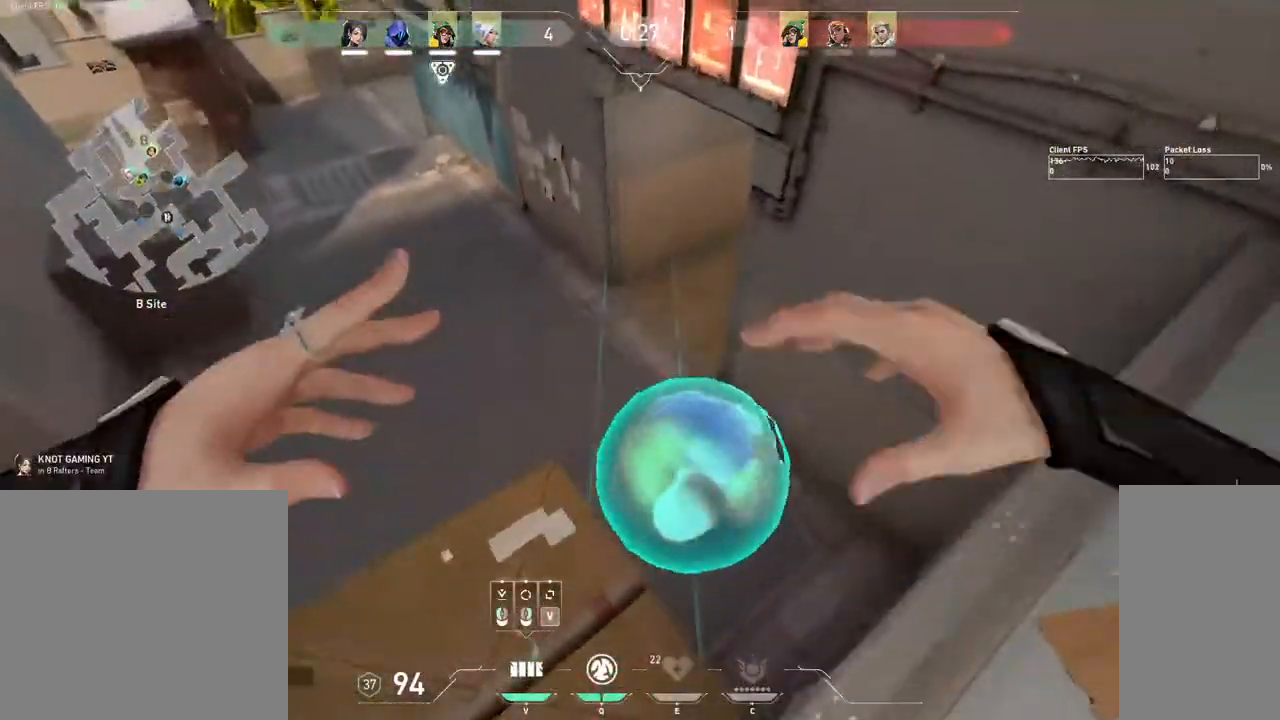
{"keys": ["d"], "mouse": ["mb4"], "events": [[17, "d", "down"], [33, "v", "up"]]}
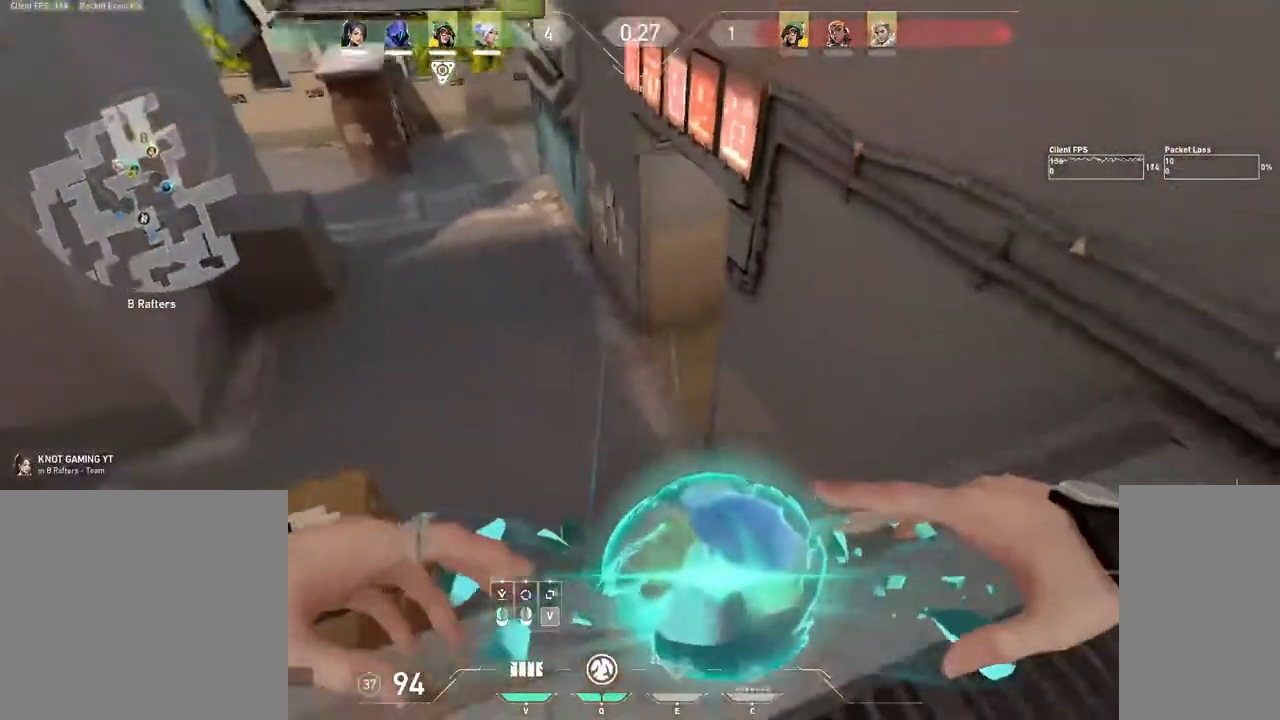
{"keys": [], "mouse": ["mb4"], "events": [[67, "d", "up"], [317, "mouse_left", "down"], [417, "mouse_left", "up"]]}